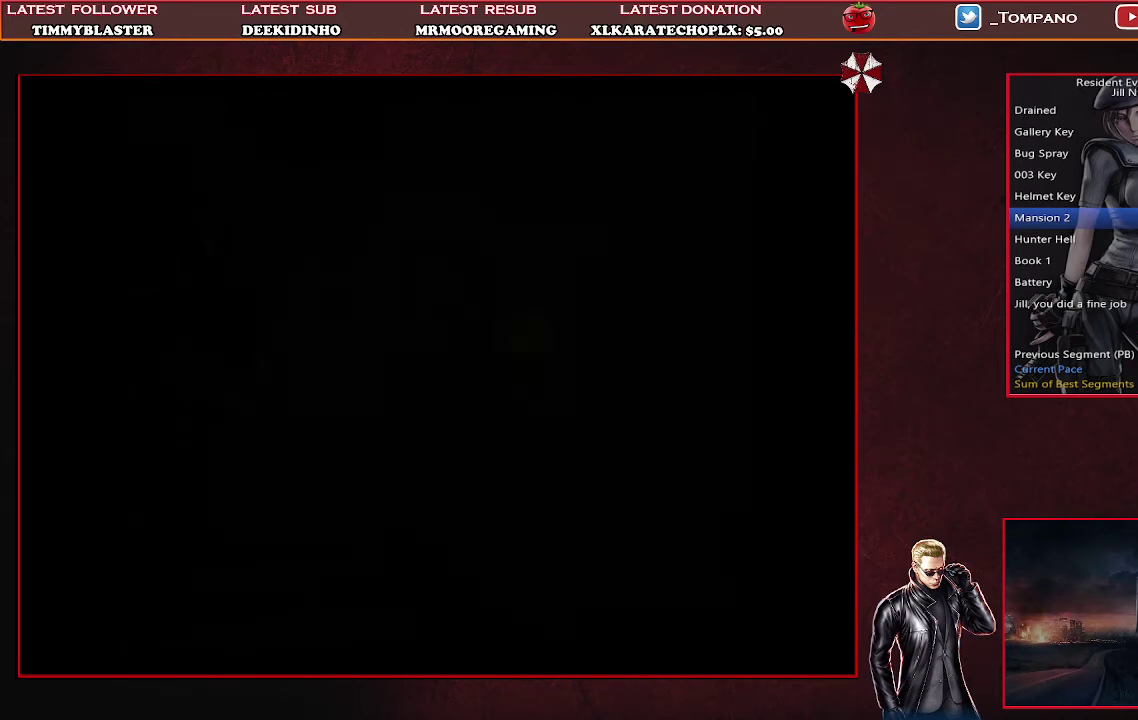
Gameplay with a controller (PlayStation layout); each line is a JSON object with the inputs held at the frame after it. "events" lists button and stick changes between this image and that frame as [ms after this image, input, new state], when the widget could be followed in between. Not read: L2 R2 R3 right_stick.
{"buttons": ["SQUARE", "DPAD_UP"], "left_stick": "center", "events": [[133, "DPAD_UP", "down"], [200, "SQUARE", "down"]]}
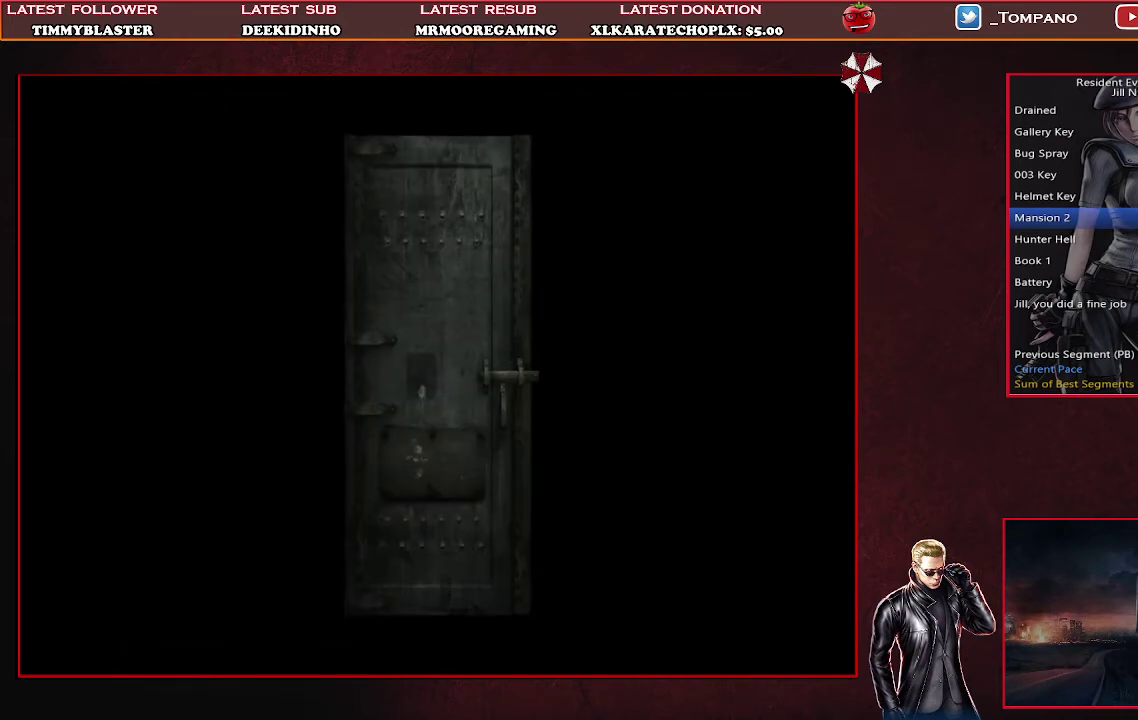
{"buttons": ["SQUARE", "DPAD_UP"], "left_stick": "center", "events": []}
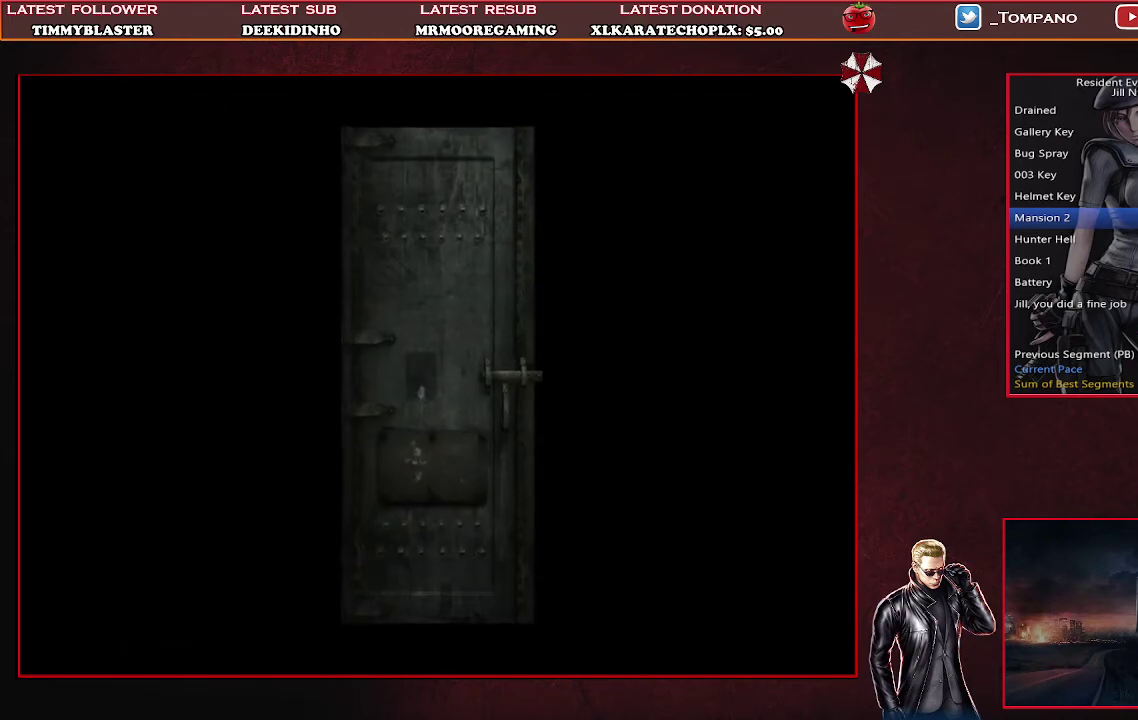
{"buttons": ["SQUARE", "DPAD_UP"], "left_stick": "center", "events": []}
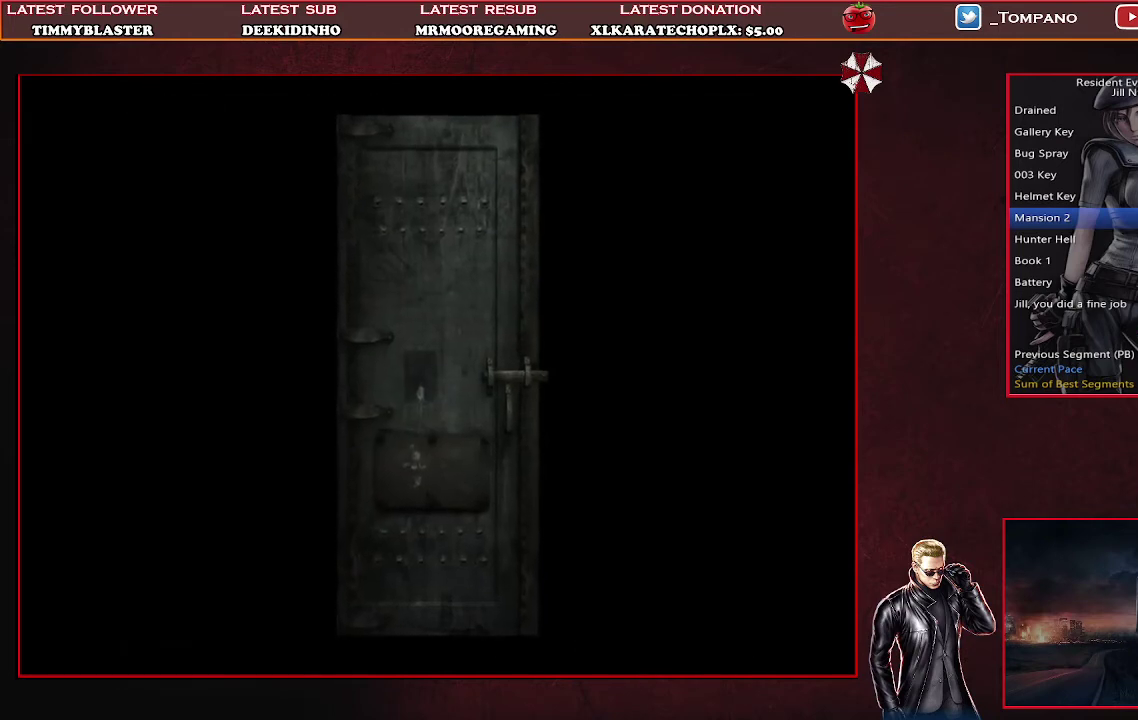
{"buttons": ["SQUARE", "DPAD_UP"], "left_stick": "center", "events": []}
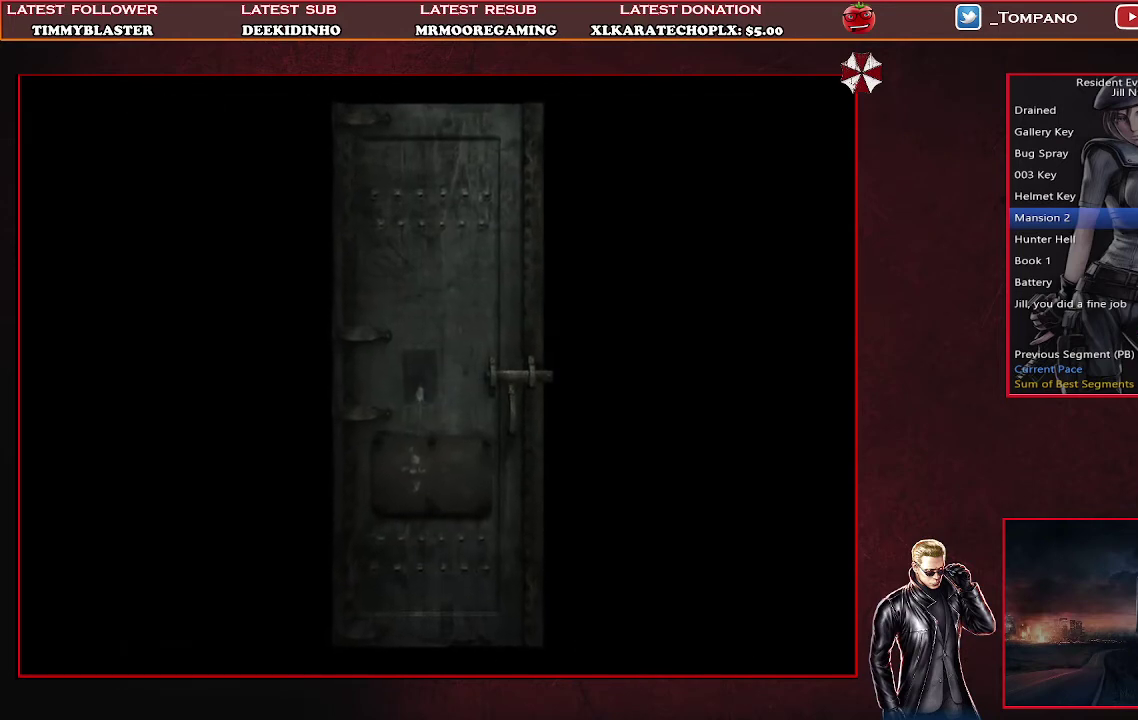
{"buttons": ["SQUARE", "DPAD_UP"], "left_stick": "center", "events": []}
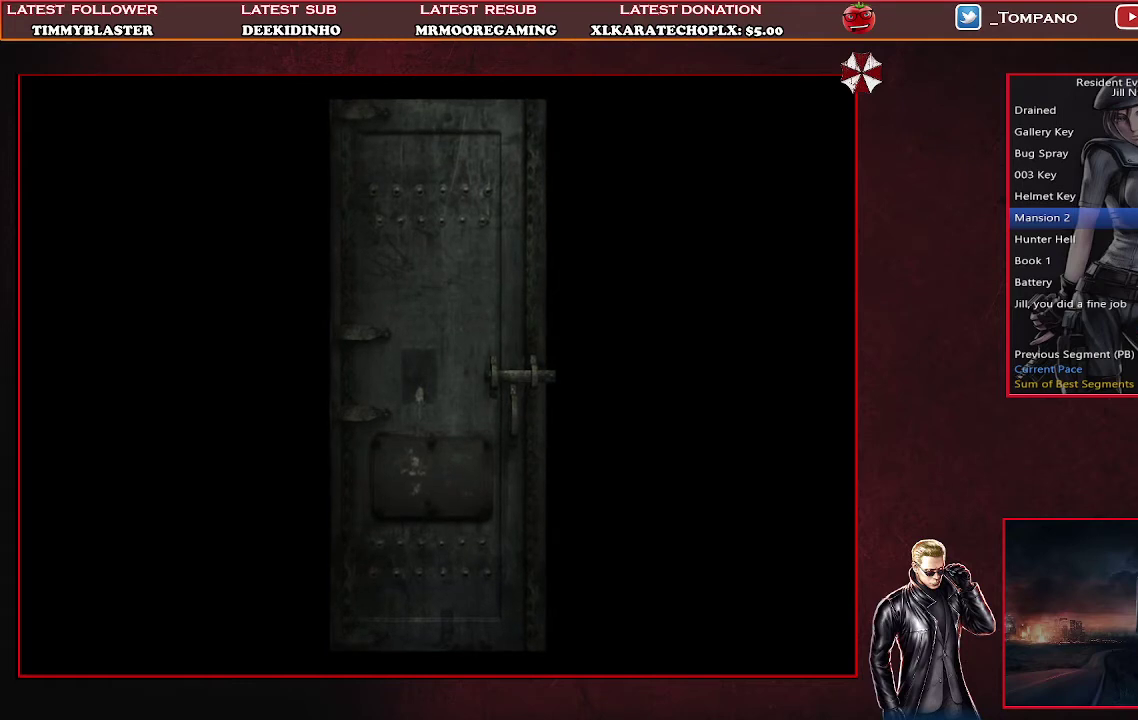
{"buttons": ["SQUARE", "DPAD_UP"], "left_stick": "center", "events": []}
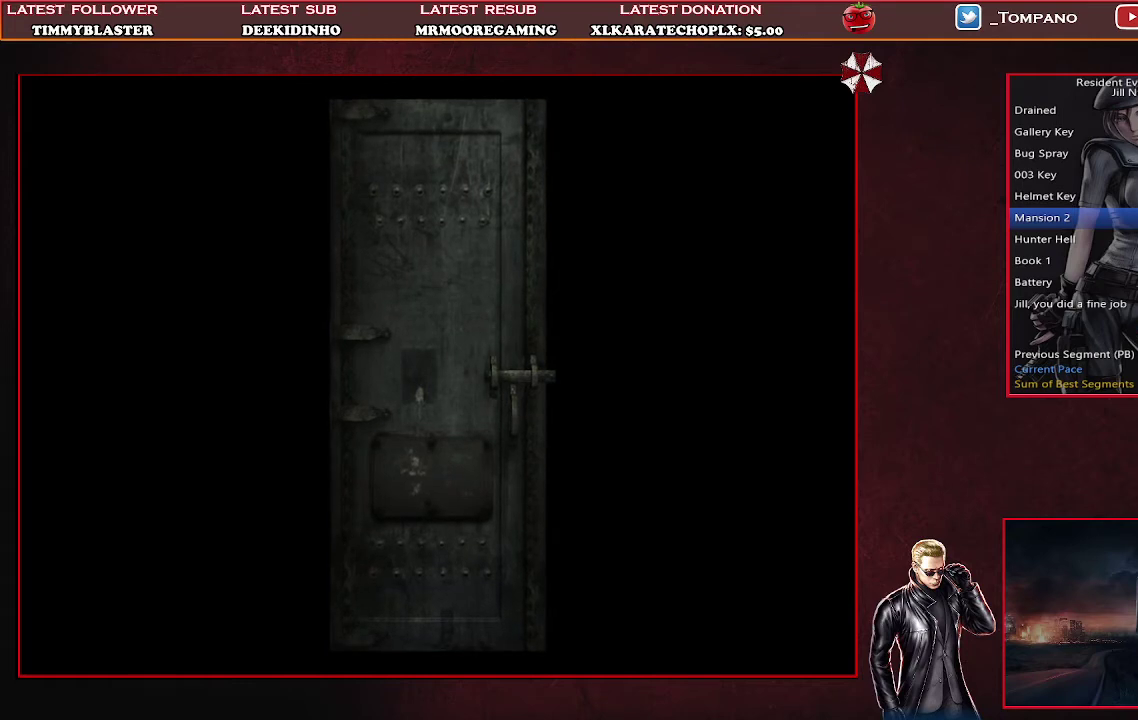
{"buttons": ["SQUARE", "DPAD_UP"], "left_stick": "center", "events": []}
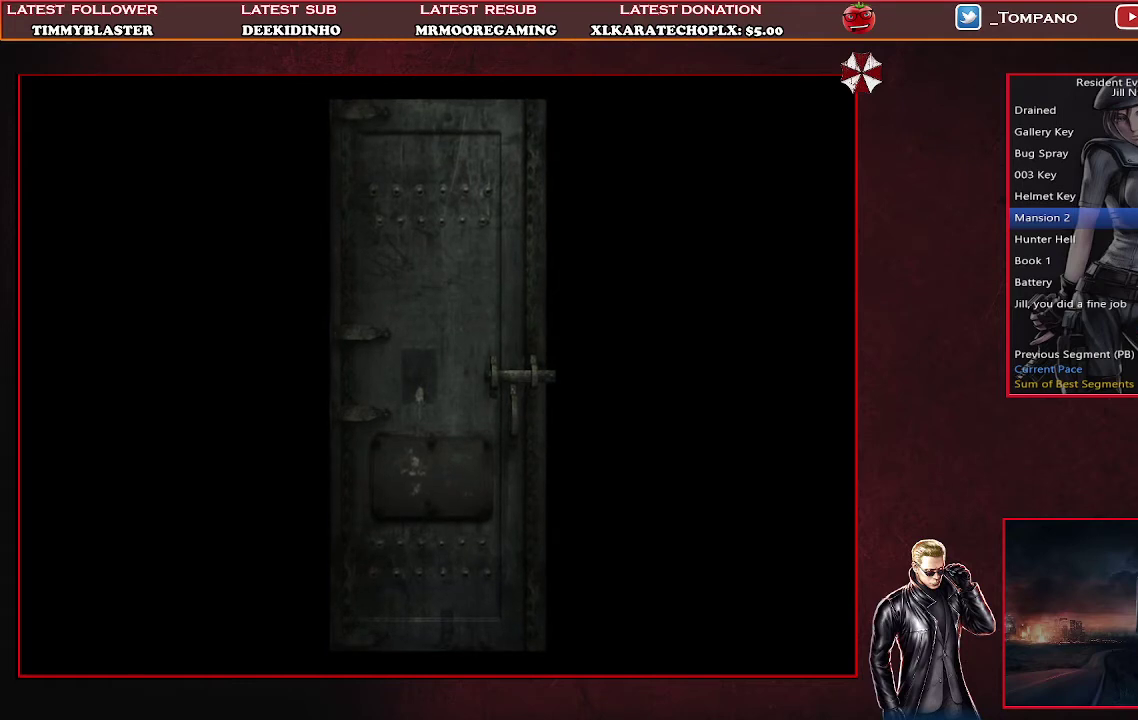
{"buttons": ["SQUARE", "DPAD_UP"], "left_stick": "center", "events": []}
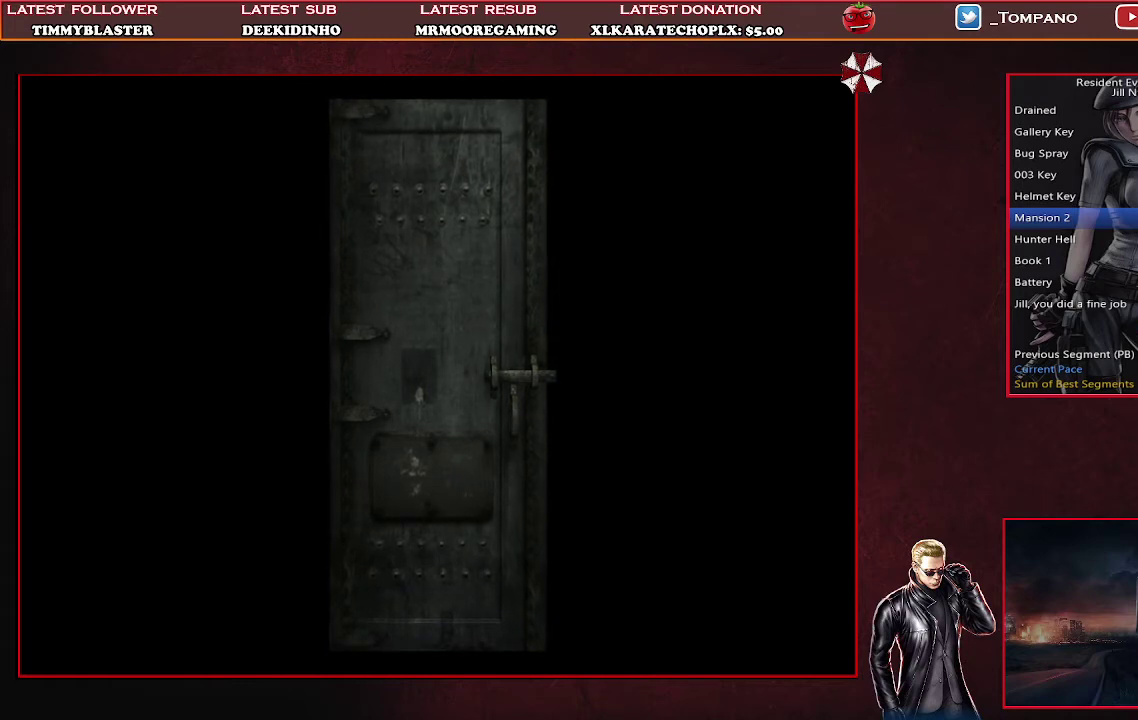
{"buttons": ["SQUARE", "DPAD_UP"], "left_stick": "center", "events": []}
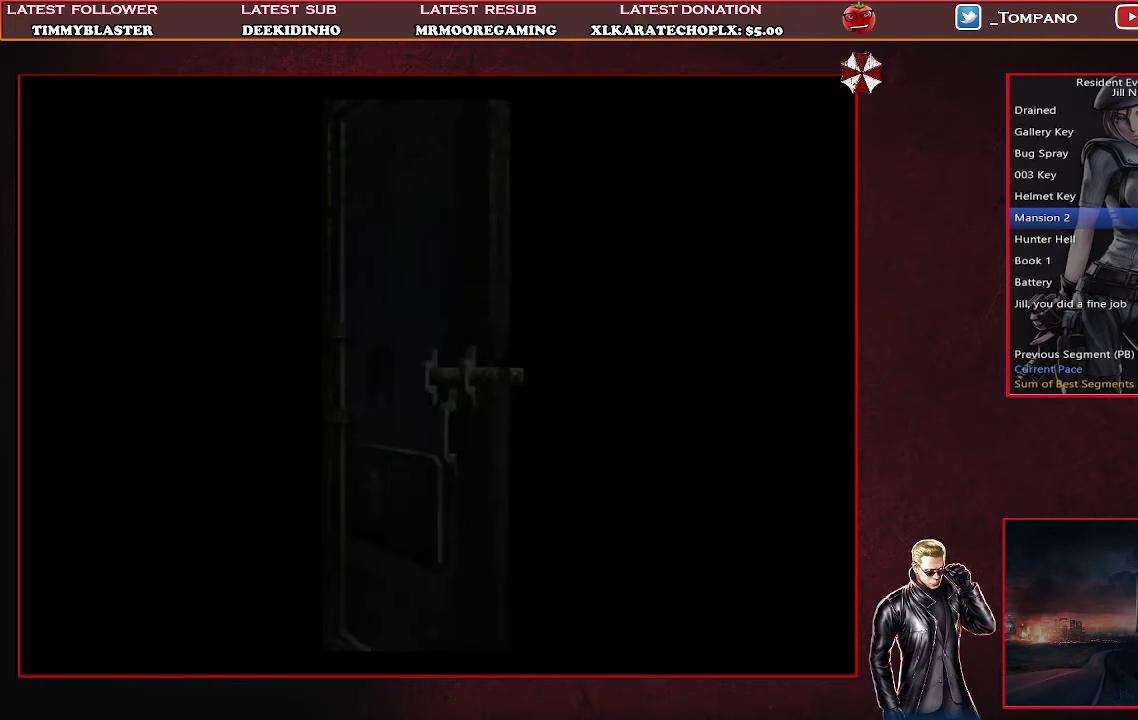
{"buttons": ["SQUARE", "DPAD_UP"], "left_stick": "center", "events": []}
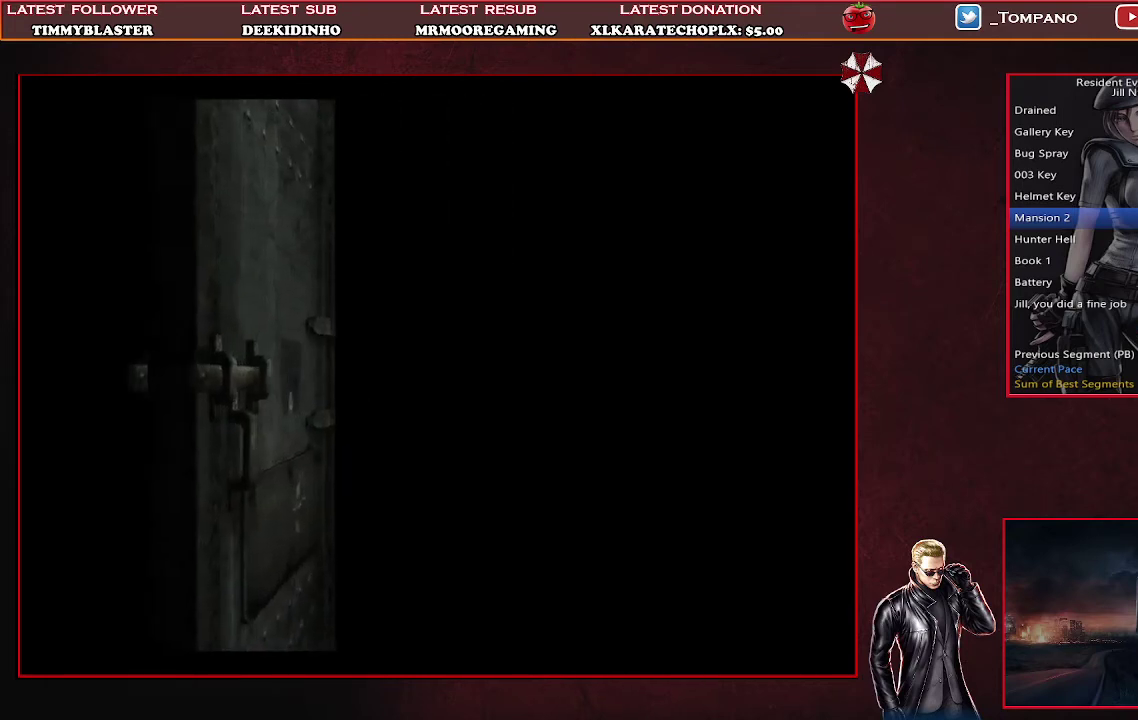
{"buttons": ["SQUARE", "DPAD_UP"], "left_stick": "center", "events": []}
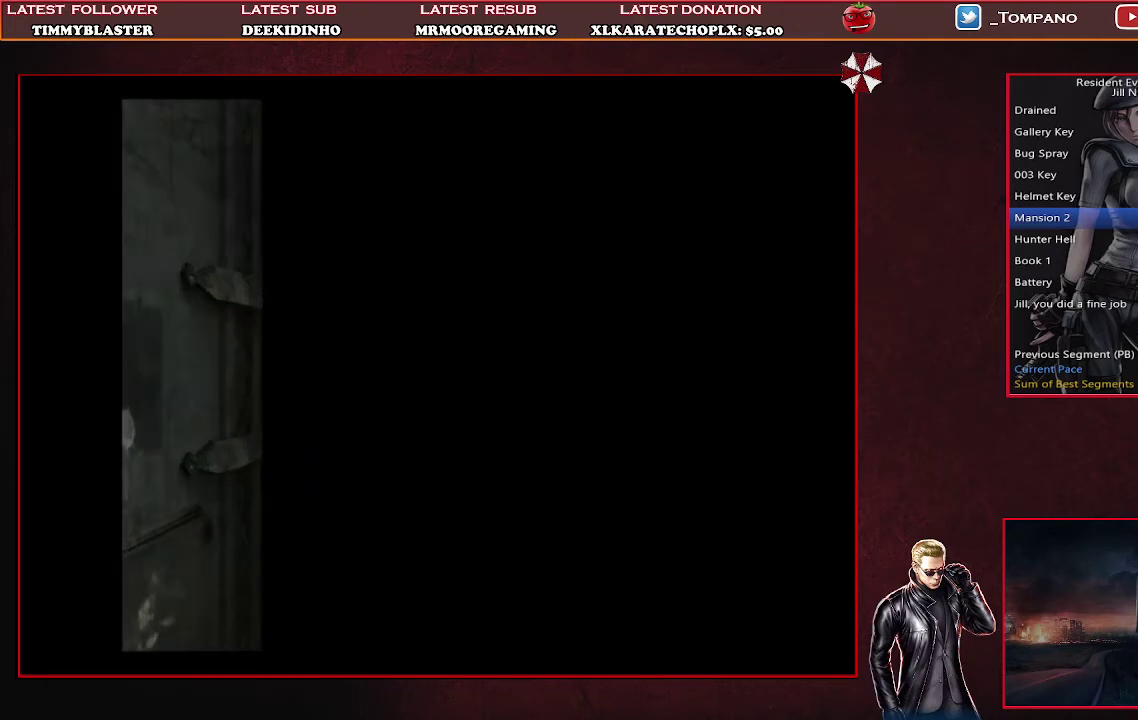
{"buttons": ["SQUARE", "DPAD_UP"], "left_stick": "center", "events": []}
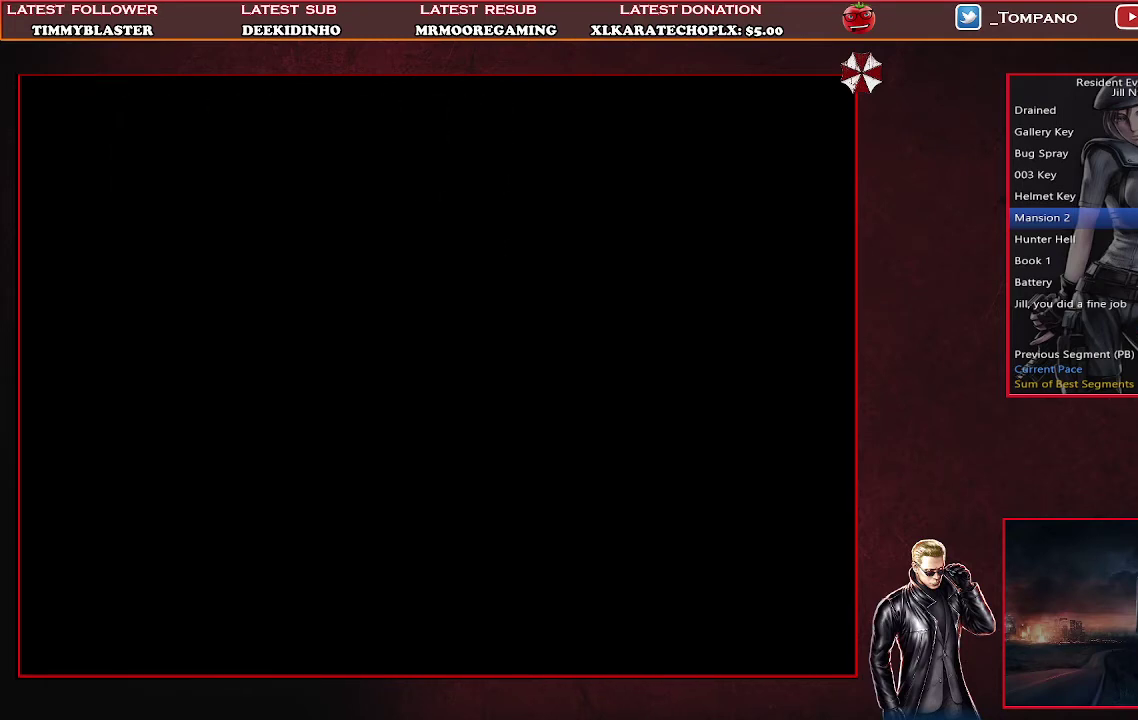
{"buttons": ["SQUARE", "DPAD_UP"], "left_stick": "center", "events": []}
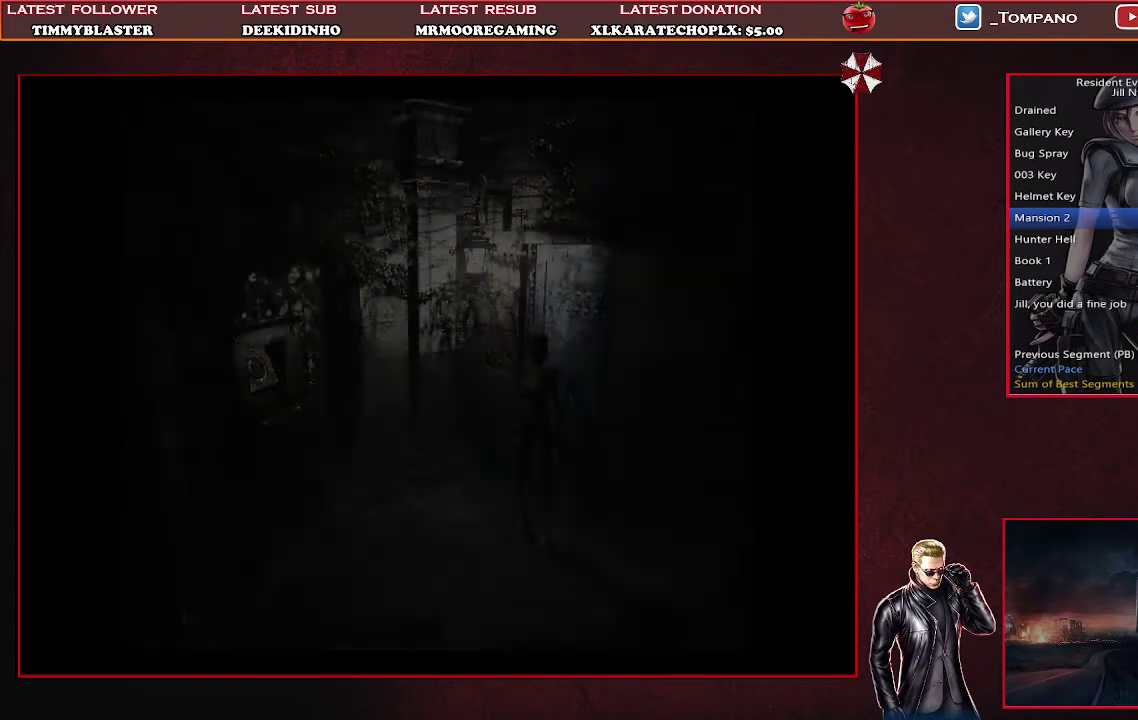
{"buttons": ["SQUARE", "DPAD_UP", "DPAD_LEFT"], "left_stick": "center", "events": [[267, "DPAD_LEFT", "down"]]}
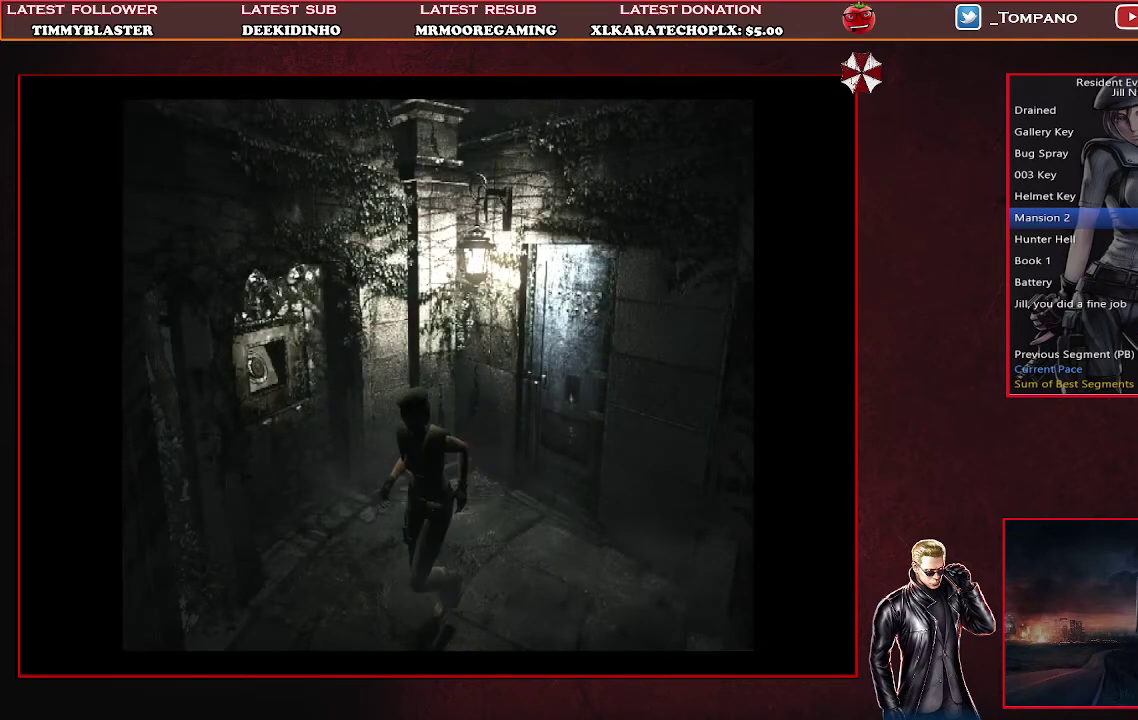
{"buttons": ["SQUARE", "DPAD_UP"], "left_stick": "center", "events": [[200, "DPAD_LEFT", "up"]]}
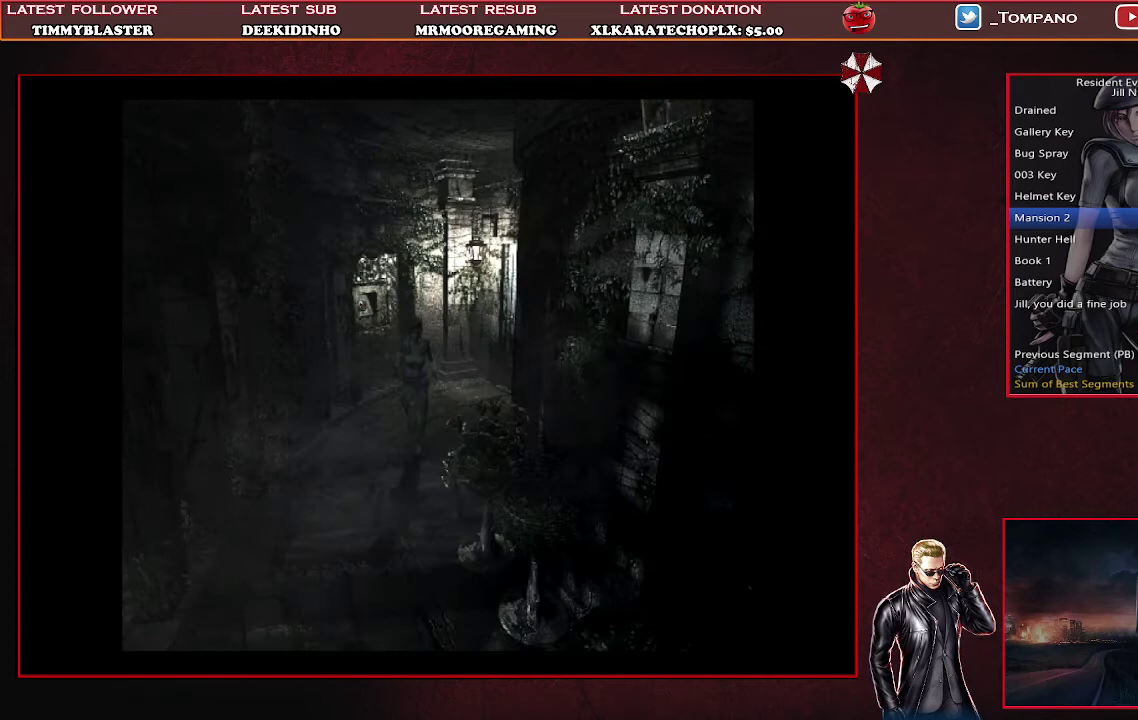
{"buttons": ["SQUARE", "DPAD_UP"], "left_stick": "center", "events": []}
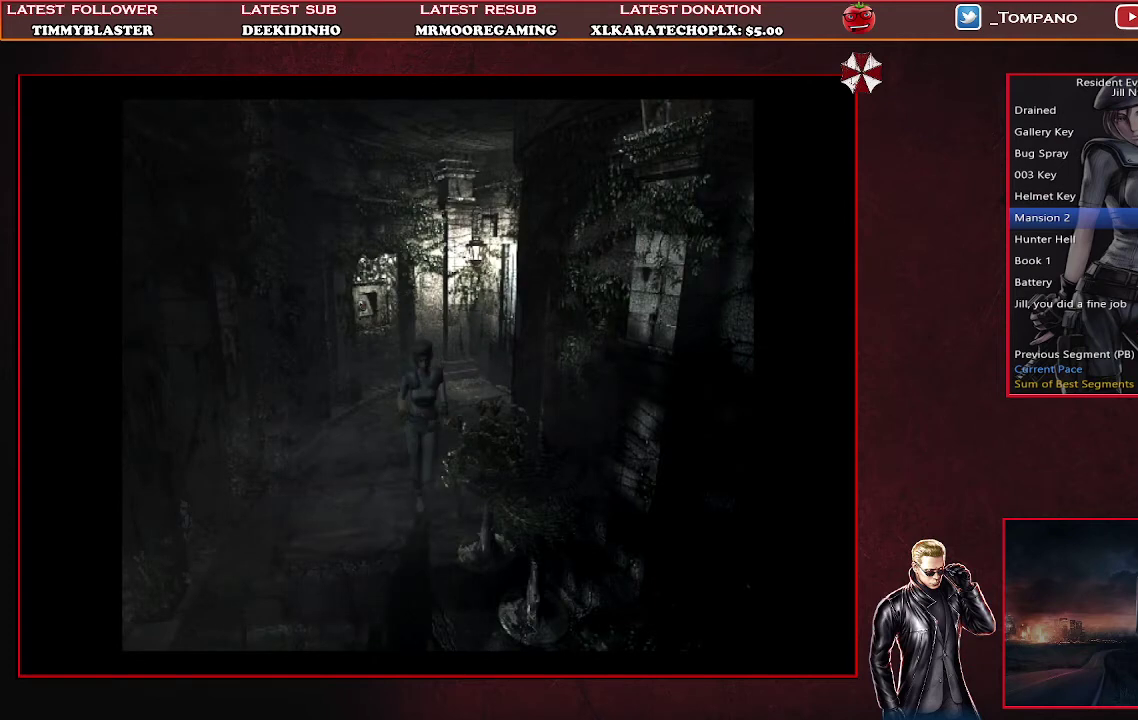
{"buttons": ["SQUARE", "DPAD_UP"], "left_stick": "center", "events": []}
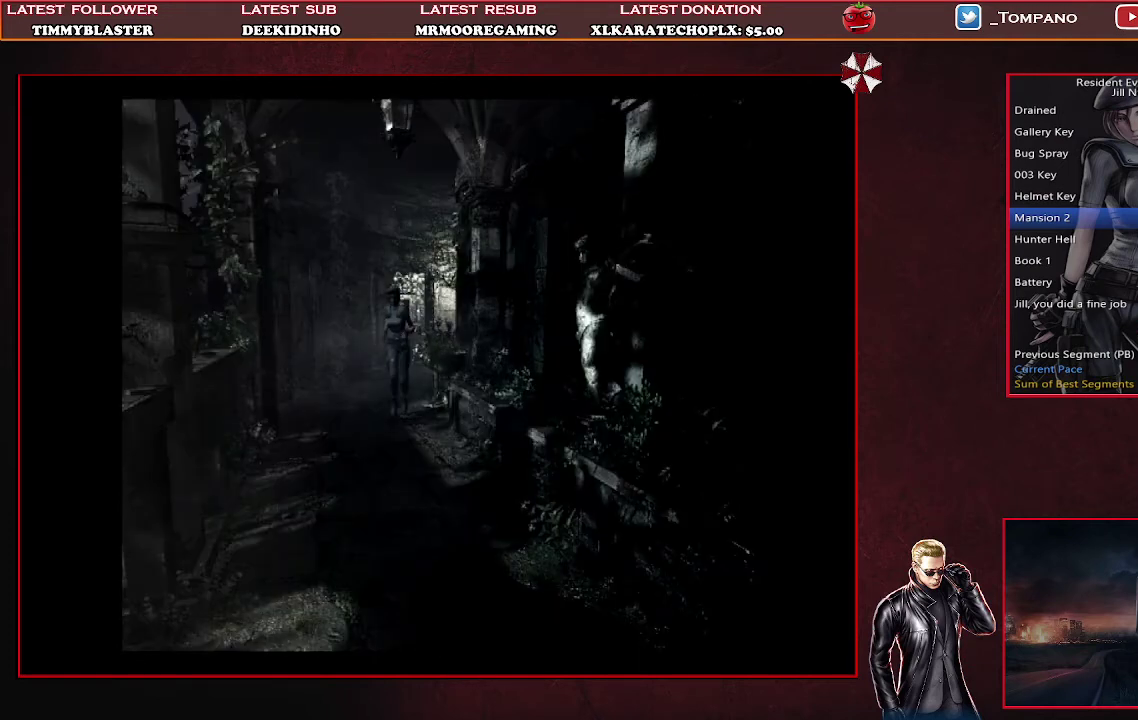
{"buttons": ["SQUARE", "DPAD_UP"], "left_stick": "center", "events": [[133, "DPAD_LEFT", "down"], [267, "DPAD_LEFT", "up"]]}
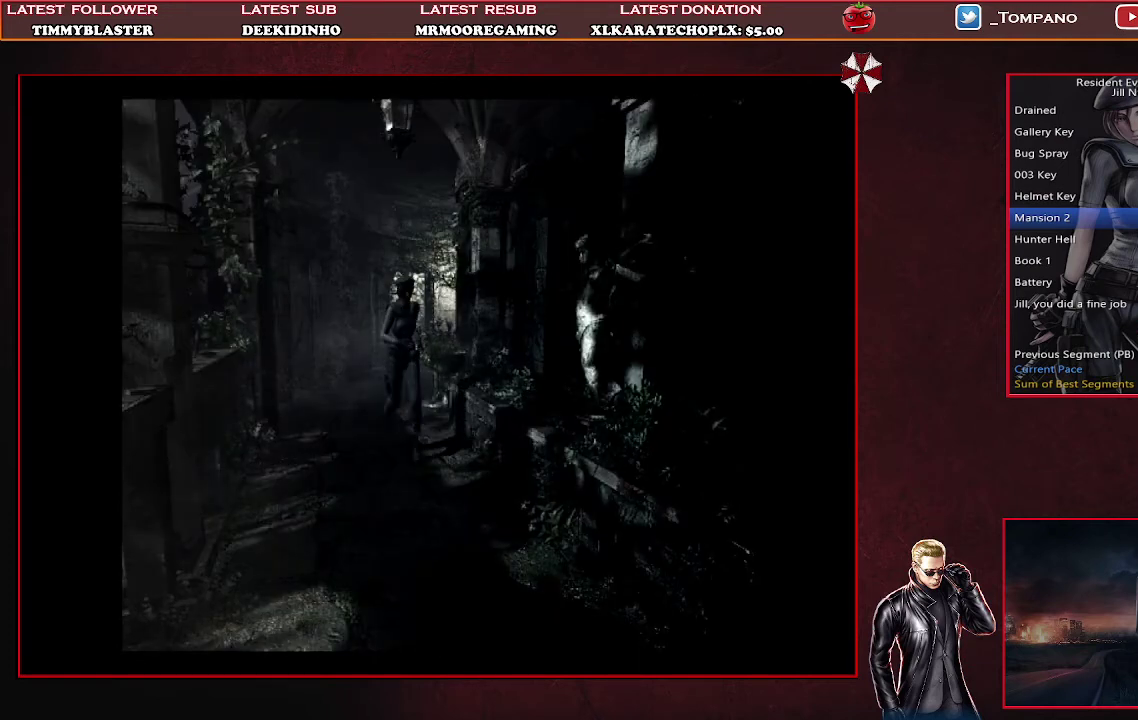
{"buttons": ["SQUARE", "DPAD_UP"], "left_stick": "center", "events": []}
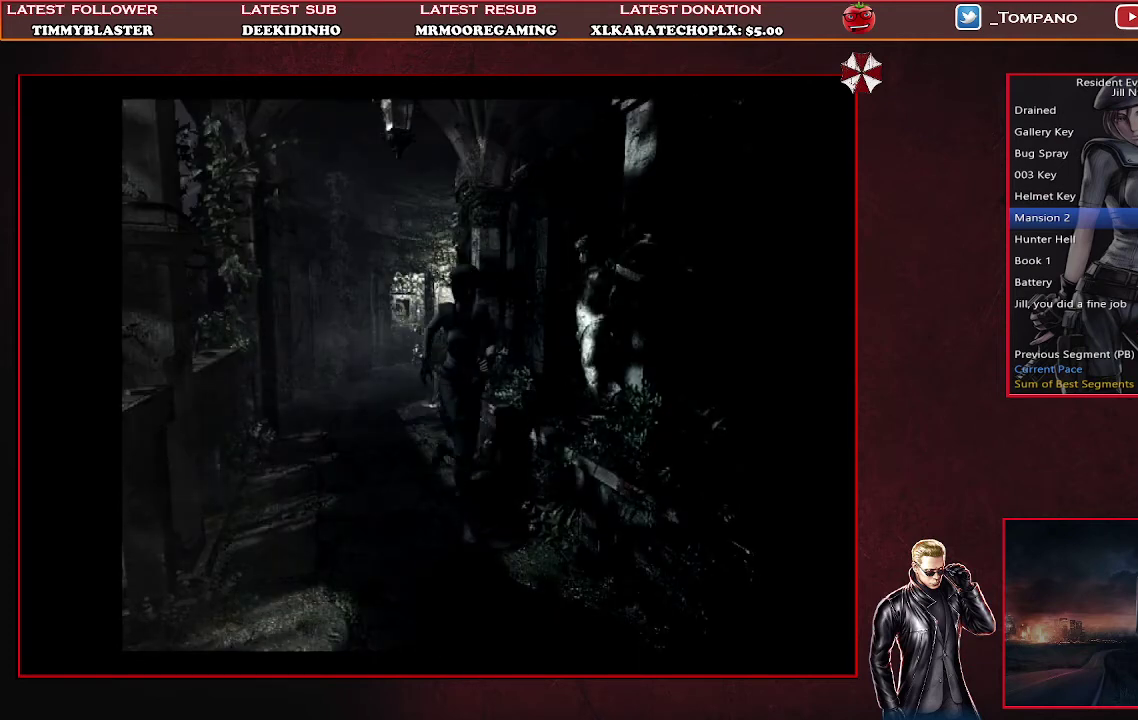
{"buttons": ["SQUARE", "DPAD_UP"], "left_stick": "center", "events": []}
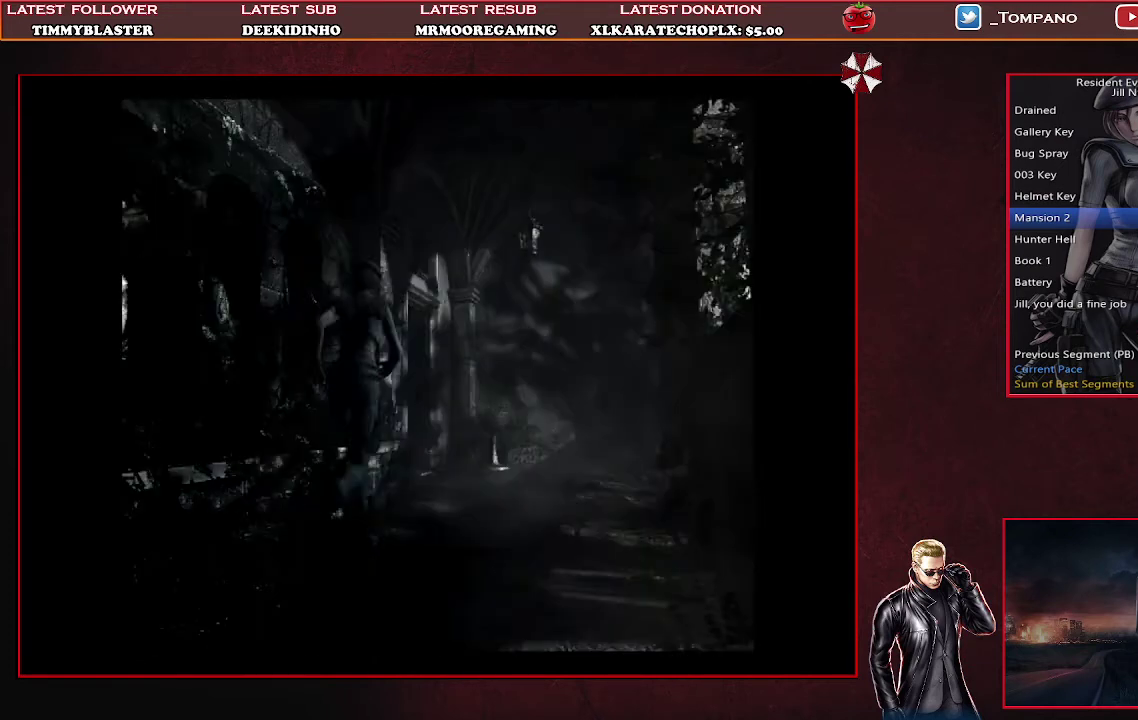
{"buttons": ["SQUARE", "DPAD_UP"], "left_stick": "center", "events": []}
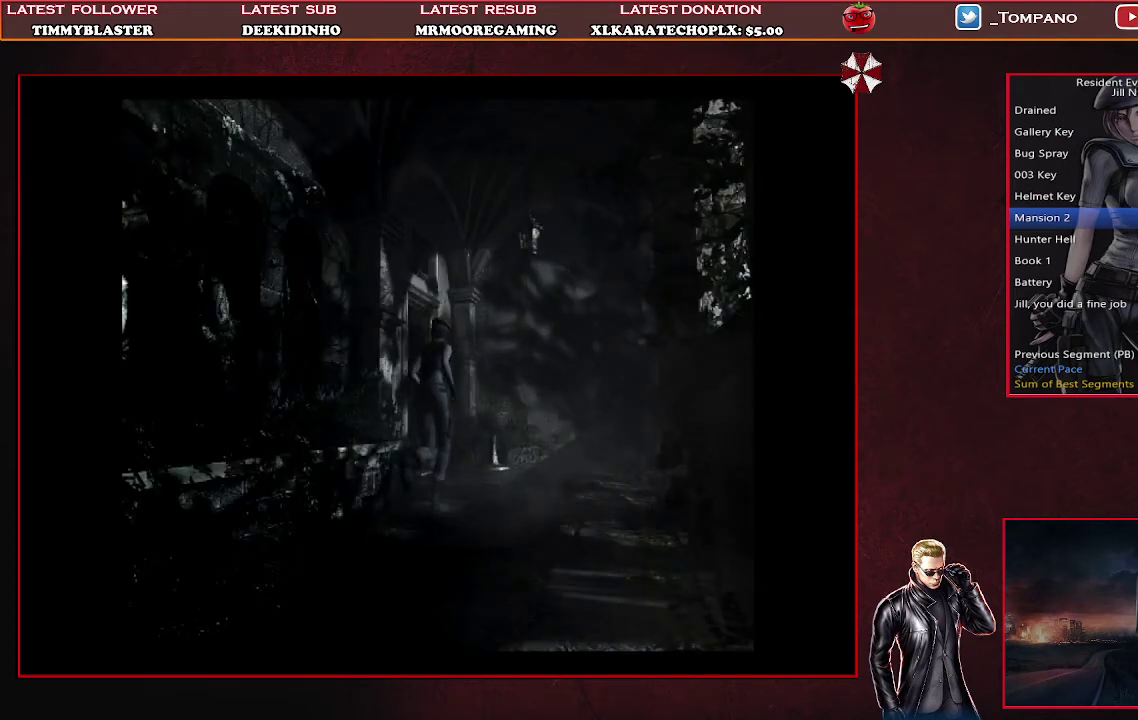
{"buttons": ["SQUARE", "DPAD_UP", "DPAD_LEFT"], "left_stick": "center", "events": [[300, "DPAD_LEFT", "down"]]}
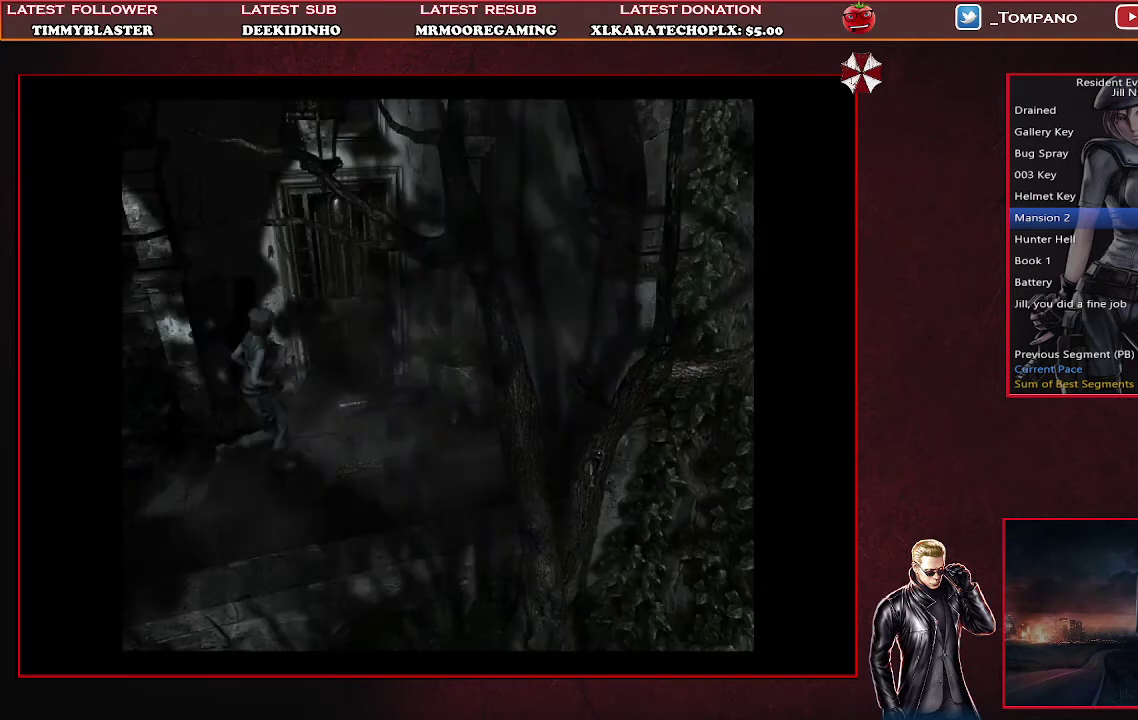
{"buttons": ["CROSS", "SQUARE", "DPAD_UP", "DPAD_LEFT"], "left_stick": "center", "events": [[67, "CROSS", "down"], [67, "DPAD_LEFT", "up"], [333, "DPAD_LEFT", "down"]]}
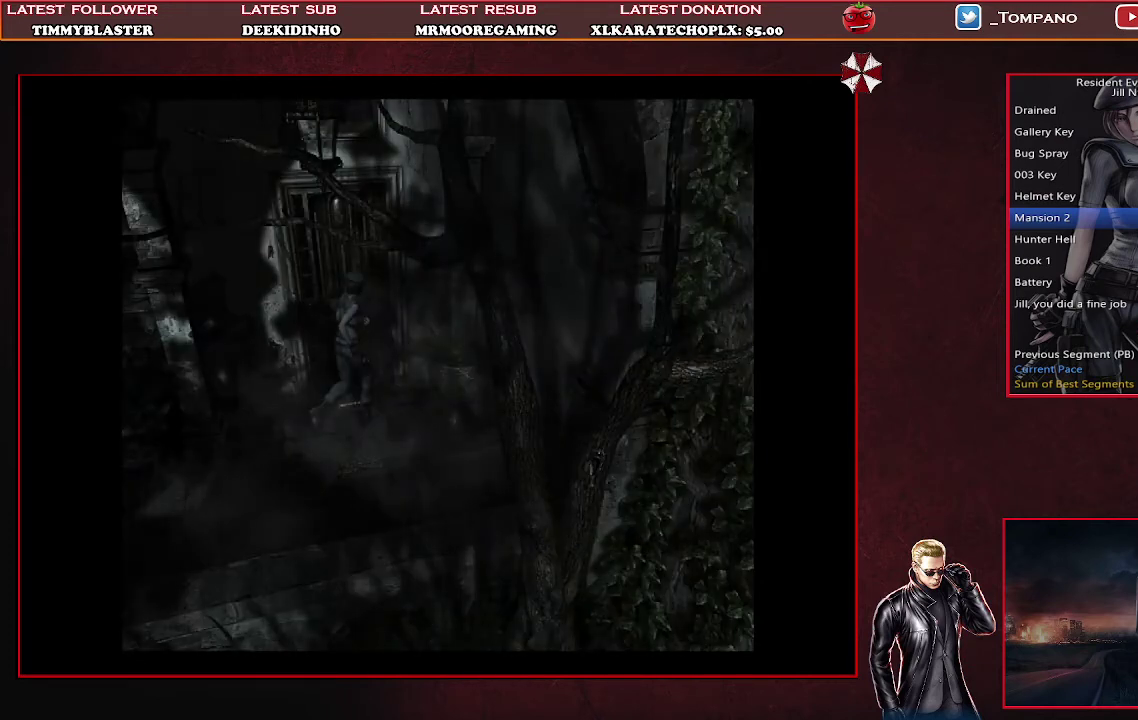
{"buttons": [], "left_stick": "center", "events": [[233, "DPAD_LEFT", "up"], [267, "CROSS", "up"], [267, "DPAD_UP", "up"], [333, "SQUARE", "up"]]}
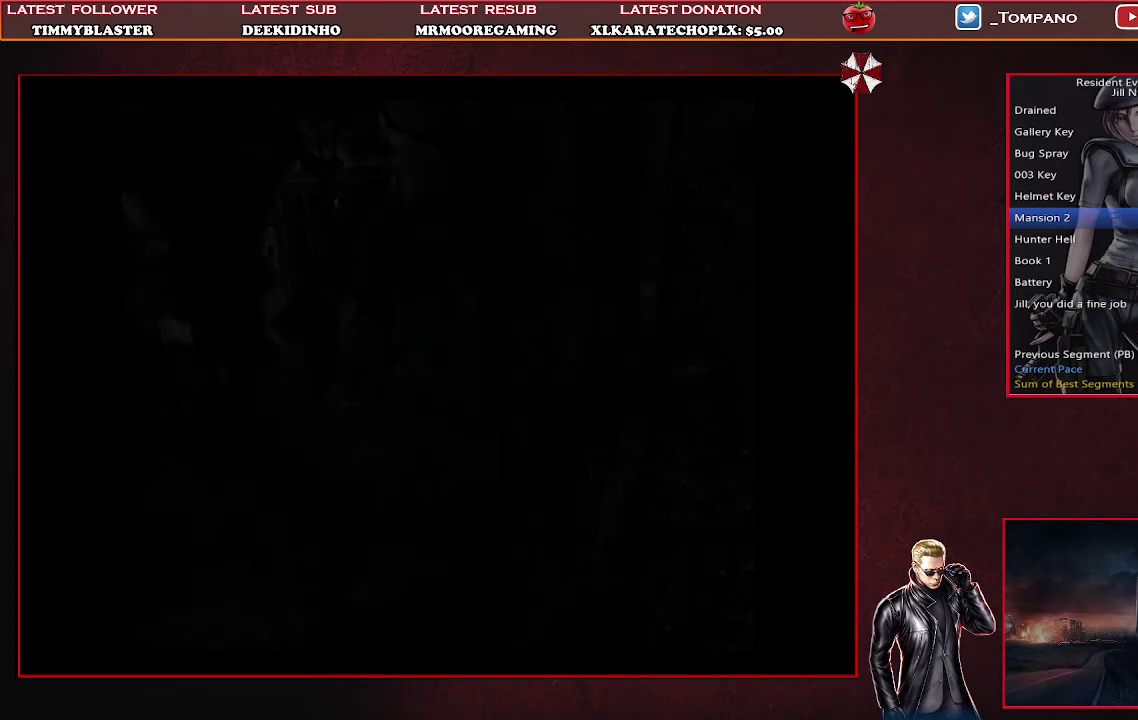
{"buttons": [], "left_stick": "center", "events": []}
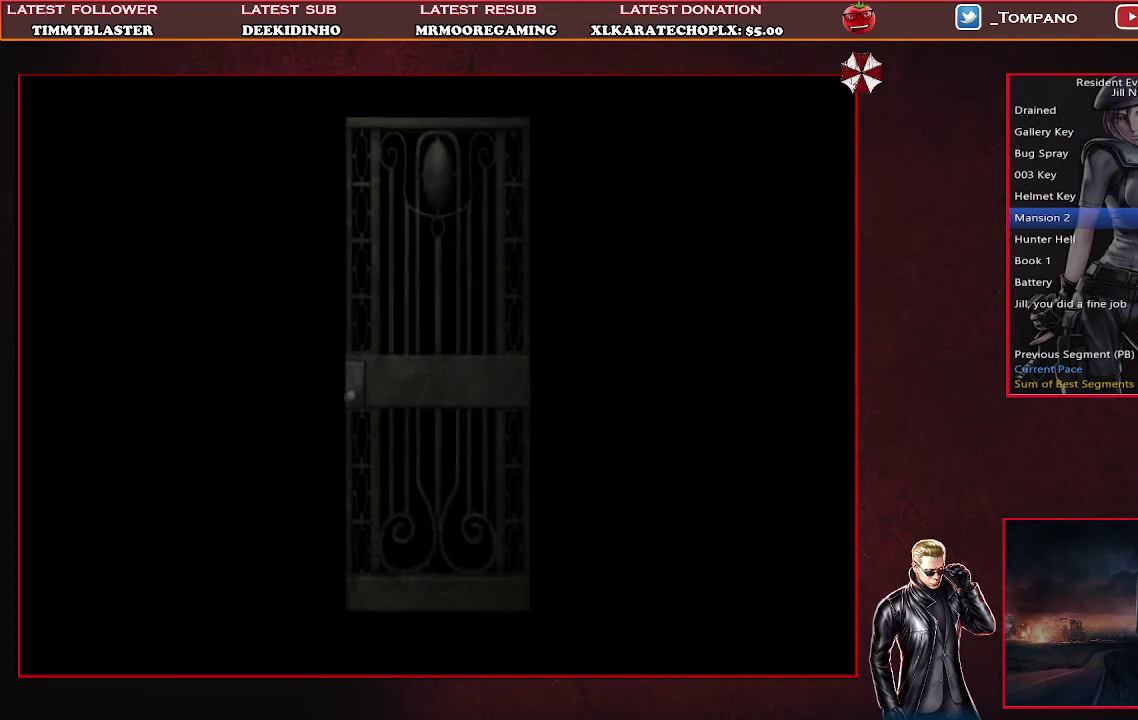
{"buttons": [], "left_stick": "center", "events": []}